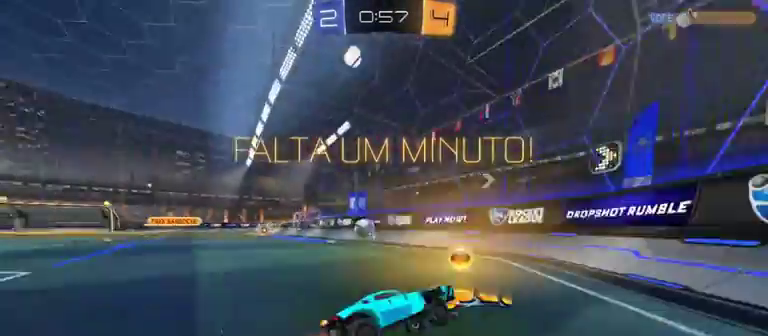
Gameplay with a controller (Xbox layout); each line is a JSON object with the inputs held at the frame after it. "events" lists button and stick changes between this image and that frame as [ms after this image, input, new state], when the widget could be followed in between.
{"buttons": ["R2"], "left_stick": "left", "right_stick": "center", "events": []}
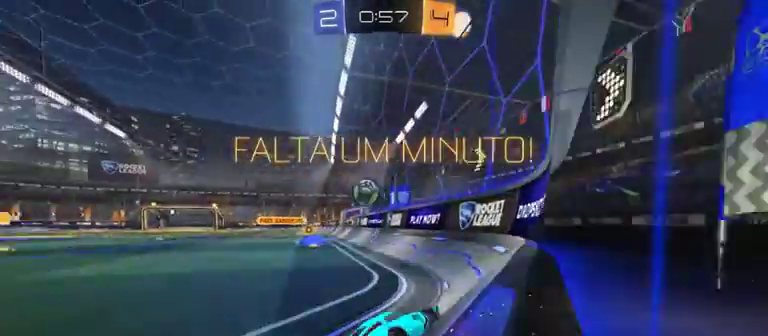
{"buttons": ["R1", "R2"], "left_stick": "center", "right_stick": "center", "events": [[133, "R1", "down"], [133, "left_stick", "up-left"], [200, "left_stick", "center"], [267, "left_stick", "right"], [433, "left_stick", "center"]]}
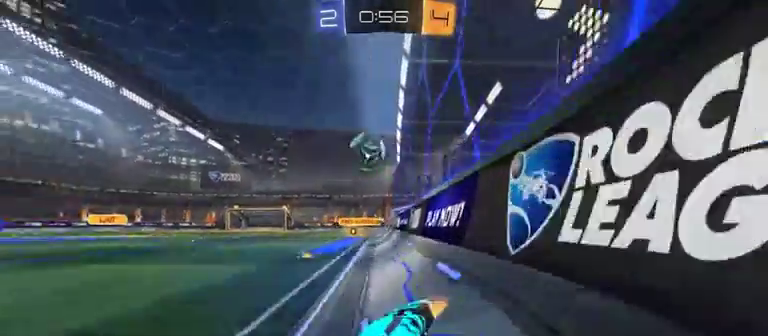
{"buttons": ["A", "L1", "R1", "R2", "L3"], "left_stick": "left", "right_stick": "center", "events": [[267, "A", "down"], [267, "left_stick", "left"], [367, "A", "up"], [367, "L1", "down"], [367, "L3", "down"], [433, "A", "down"]]}
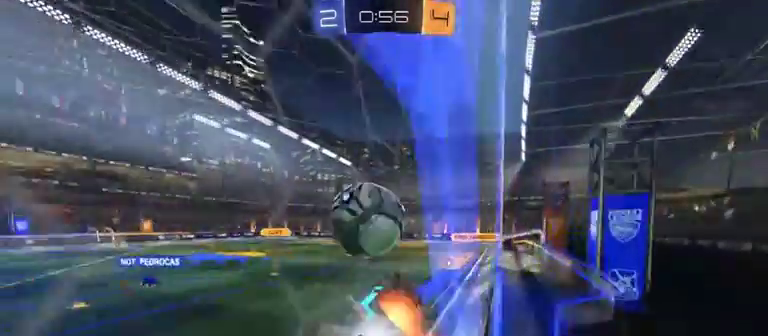
{"buttons": ["R2"], "left_stick": "left", "right_stick": "center", "events": [[167, "L3", "up"], [200, "A", "up"], [200, "R1", "up"], [267, "L1", "up"]]}
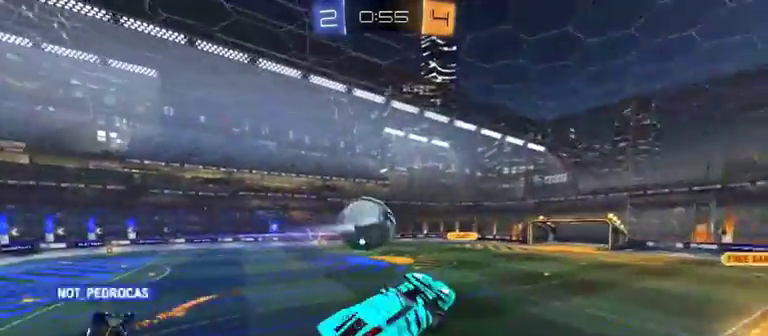
{"buttons": ["L1", "R2"], "left_stick": "right", "right_stick": "center", "events": [[367, "left_stick", "down-left"], [433, "L1", "down"], [467, "left_stick", "right"]]}
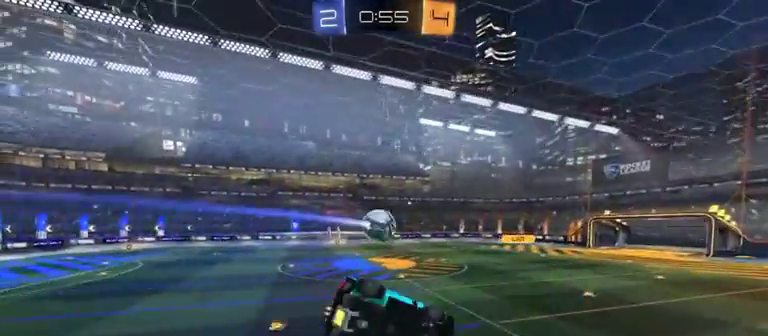
{"buttons": ["R2"], "left_stick": "center", "right_stick": "center", "events": [[167, "L1", "up"], [167, "left_stick", "center"]]}
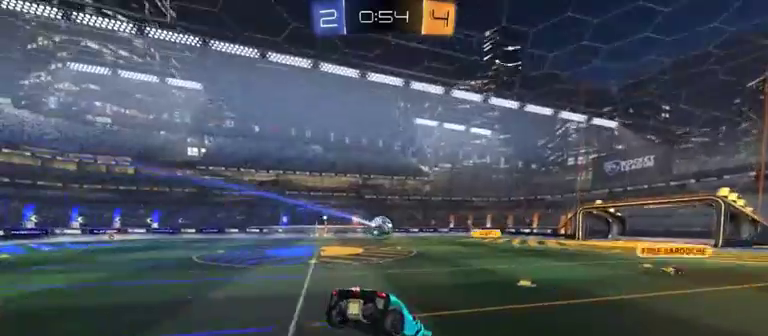
{"buttons": ["R2"], "left_stick": "left", "right_stick": "center", "events": [[200, "left_stick", "left"]]}
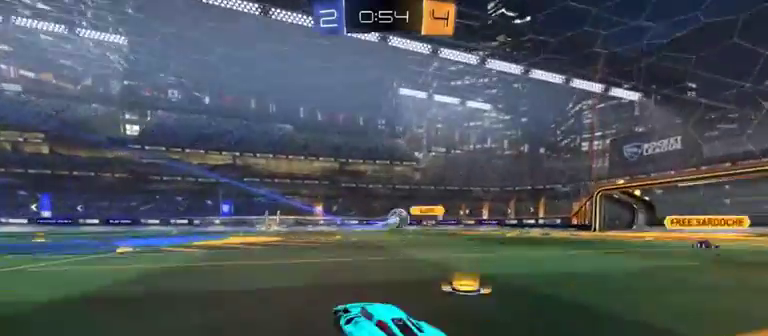
{"buttons": ["R1", "R2"], "left_stick": "right", "right_stick": "center", "events": [[200, "left_stick", "center"], [300, "left_stick", "left"], [500, "R1", "down"], [500, "left_stick", "right"]]}
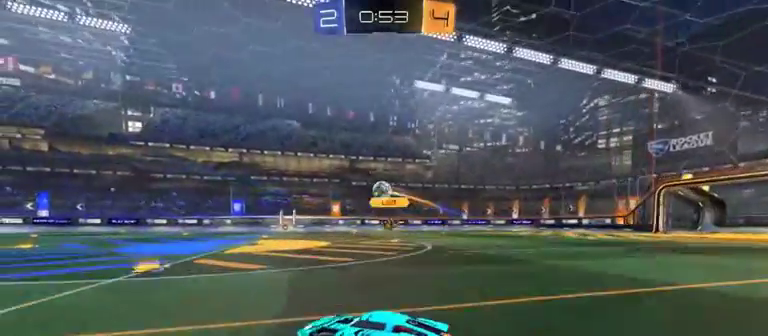
{"buttons": ["R1", "R2"], "left_stick": "left", "right_stick": "center", "events": [[333, "left_stick", "center"], [467, "left_stick", "left"]]}
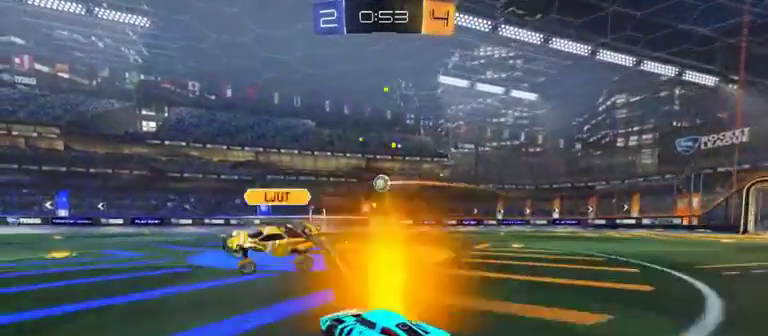
{"buttons": ["R2"], "left_stick": "center", "right_stick": "center", "events": [[267, "R1", "up"], [267, "left_stick", "center"]]}
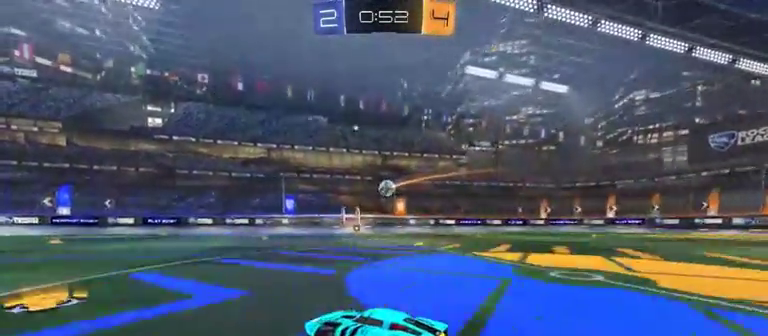
{"buttons": ["R2"], "left_stick": "center", "right_stick": "center", "events": []}
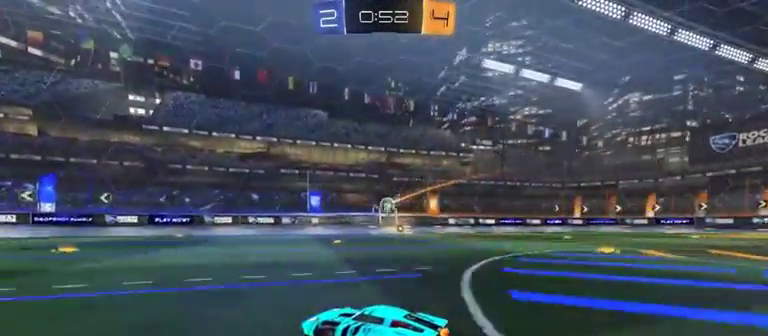
{"buttons": [], "left_stick": "center", "right_stick": "center", "events": [[67, "left_stick", "right"], [100, "R2", "up"], [200, "L1", "down"], [400, "L1", "up"], [400, "left_stick", "center"]]}
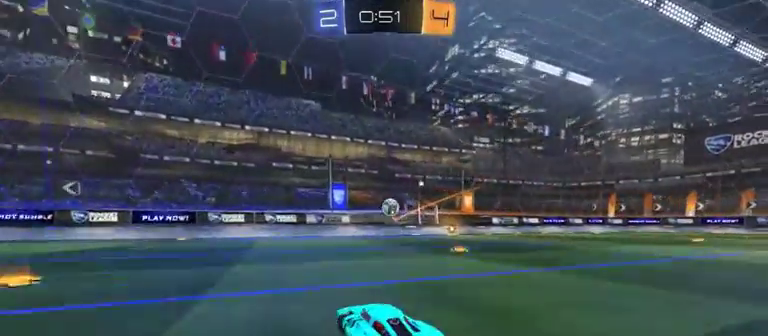
{"buttons": ["A"], "left_stick": "center", "right_stick": "center", "events": [[200, "L2", "down"], [267, "left_stick", "left"], [300, "L2", "up"], [367, "A", "down"], [367, "left_stick", "center"]]}
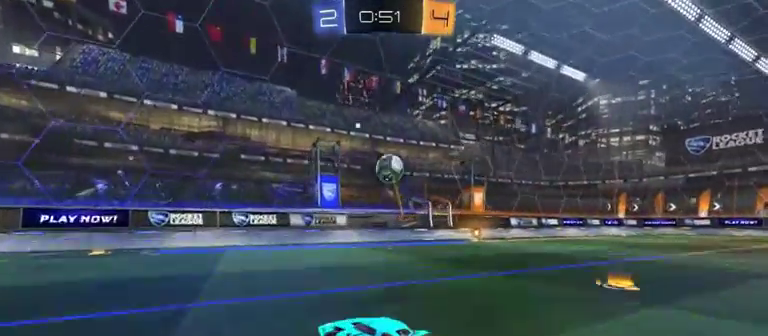
{"buttons": [], "left_stick": "down", "right_stick": "center", "events": [[33, "left_stick", "down-right"], [267, "A", "up"], [367, "left_stick", "down"]]}
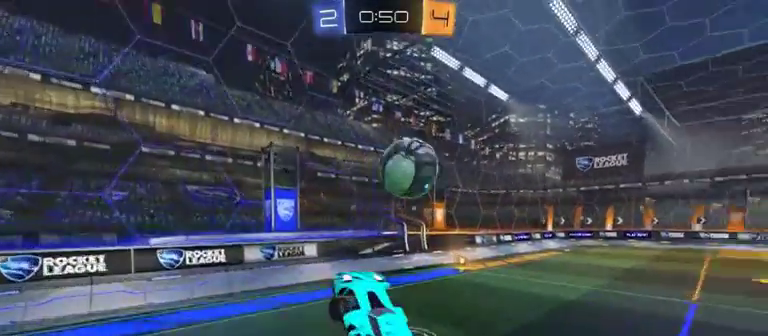
{"buttons": ["R2"], "left_stick": "down", "right_stick": "center", "events": [[100, "Y", "down"], [300, "Y", "up"], [467, "R2", "down"]]}
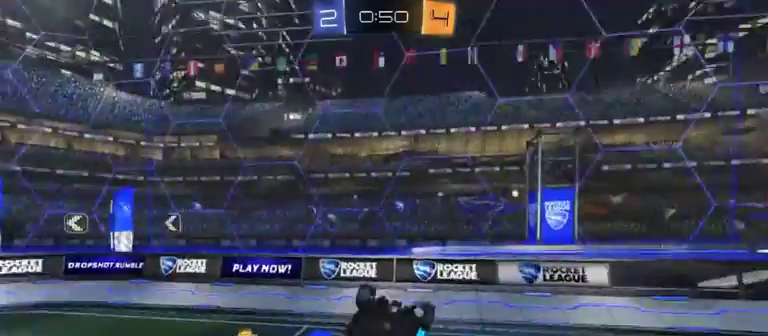
{"buttons": ["R2"], "left_stick": "left", "right_stick": "center", "events": [[200, "left_stick", "left"], [267, "L1", "down"], [367, "Y", "down"], [467, "L1", "up"], [467, "Y", "up"]]}
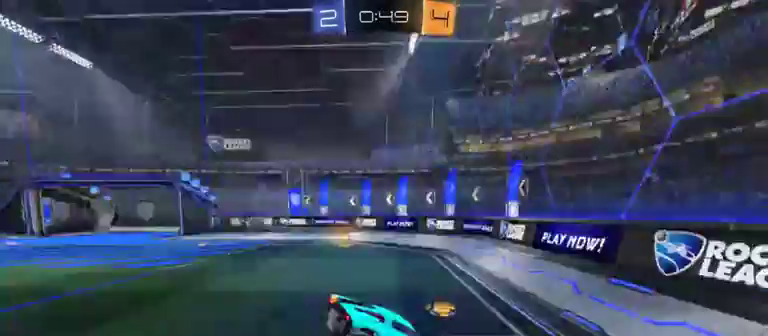
{"buttons": ["R2"], "left_stick": "left", "right_stick": "center", "events": []}
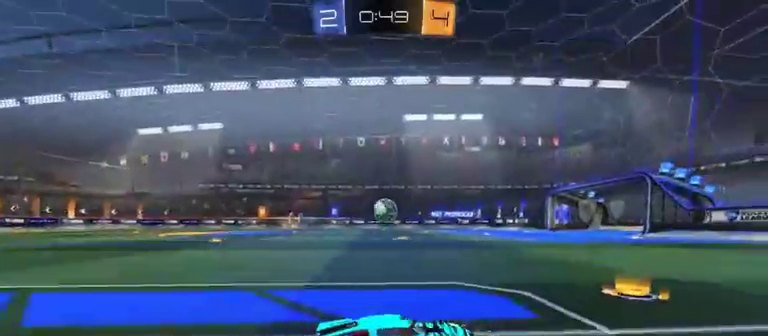
{"buttons": ["Y", "R1", "R2"], "left_stick": "right", "right_stick": "center", "events": [[133, "R1", "down"], [133, "left_stick", "center"], [500, "Y", "down"], [500, "left_stick", "right"]]}
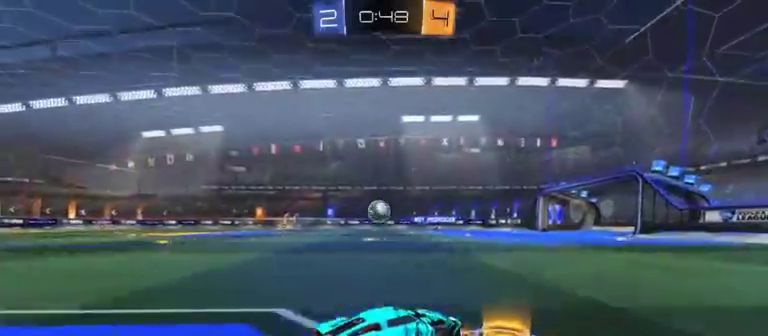
{"buttons": ["R1", "R2"], "left_stick": "center", "right_stick": "center", "events": [[167, "Y", "up"], [200, "left_stick", "center"], [367, "left_stick", "right"], [500, "left_stick", "center"]]}
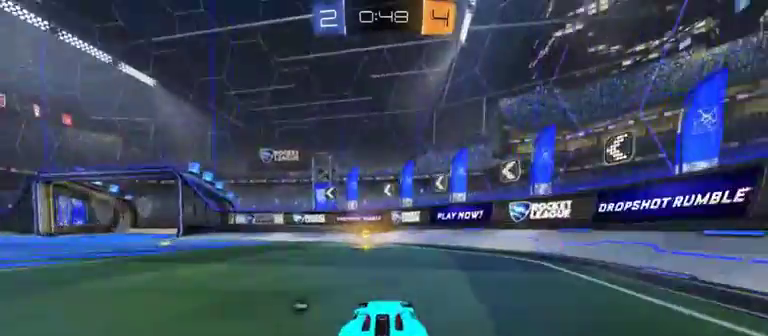
{"buttons": ["R1", "R2"], "left_stick": "left", "right_stick": "center", "events": [[100, "left_stick", "left"], [167, "L1", "down"], [167, "Y", "down"], [300, "L1", "up"], [300, "Y", "up"]]}
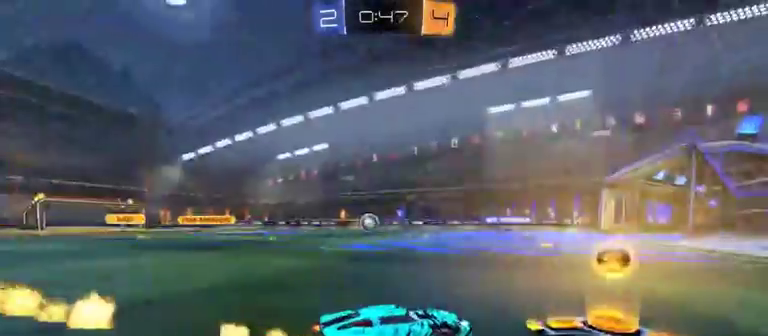
{"buttons": ["R1", "R2"], "left_stick": "center", "right_stick": "center", "events": [[233, "left_stick", "center"], [367, "left_stick", "left"], [500, "left_stick", "center"]]}
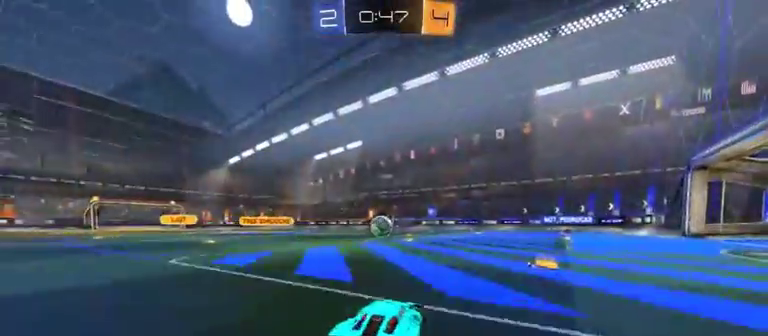
{"buttons": ["R1", "R2"], "left_stick": "right", "right_stick": "center", "events": [[167, "left_stick", "right"], [300, "left_stick", "center"], [467, "left_stick", "right"]]}
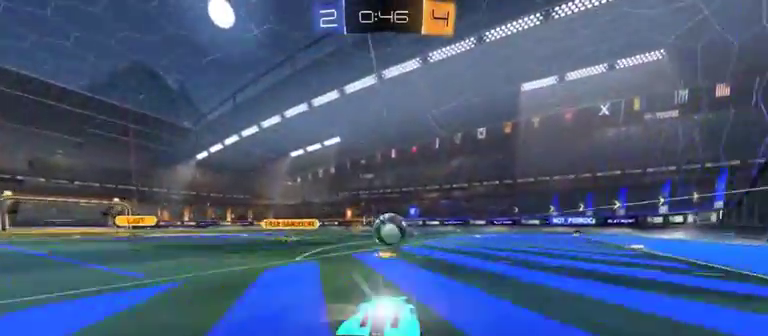
{"buttons": ["A", "L1", "R1", "R2"], "left_stick": "up-right", "right_stick": "center", "events": [[300, "L1", "down"], [300, "left_stick", "up-right"], [333, "A", "down"]]}
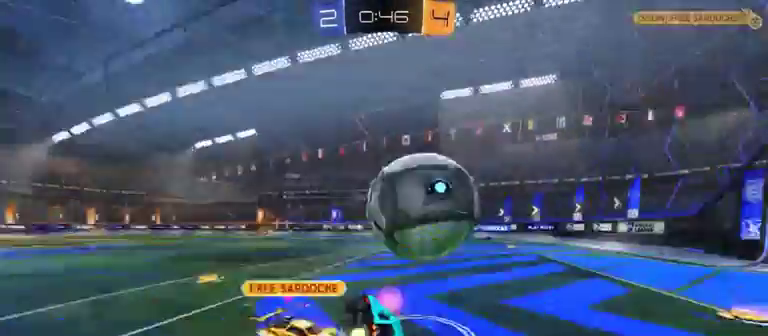
{"buttons": ["R2"], "left_stick": "up", "right_stick": "center", "events": [[167, "A", "up"], [267, "R1", "up"], [500, "L1", "up"], [500, "left_stick", "up"]]}
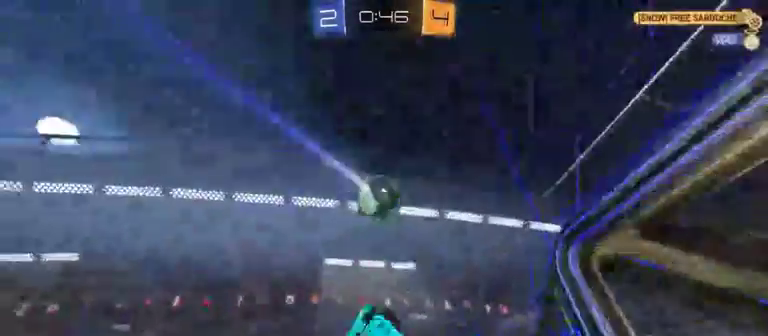
{"buttons": ["R2"], "left_stick": "left", "right_stick": "center", "events": [[67, "Y", "down"], [200, "Y", "up"], [267, "left_stick", "left"], [367, "Y", "down"], [500, "Y", "up"]]}
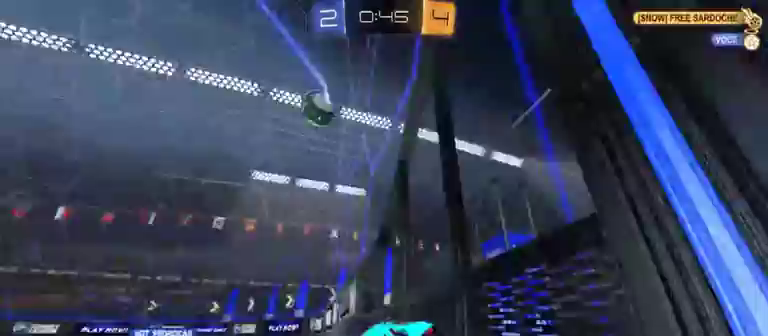
{"buttons": ["R2"], "left_stick": "center", "right_stick": "center", "events": [[300, "R1", "down"], [300, "left_stick", "center"], [500, "R1", "up"]]}
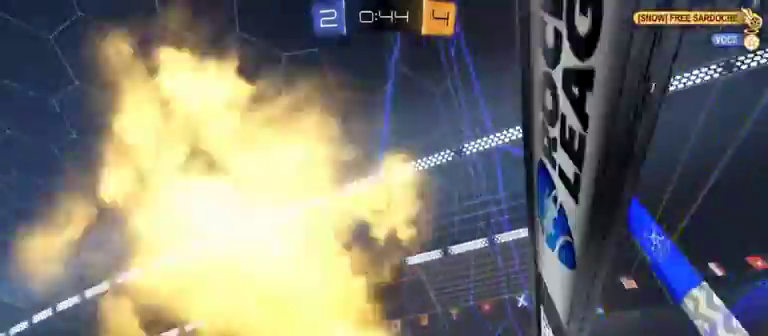
{"buttons": [], "left_stick": "left", "right_stick": "center", "events": [[333, "left_stick", "left"], [500, "R2", "up"]]}
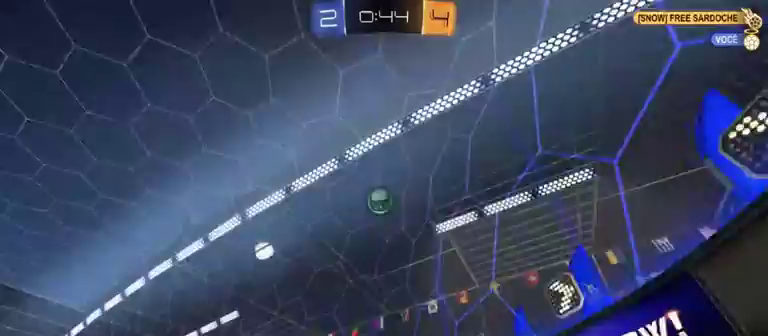
{"buttons": [], "left_stick": "center", "right_stick": "center", "events": [[233, "R2", "down"], [467, "R2", "up"], [500, "left_stick", "center"]]}
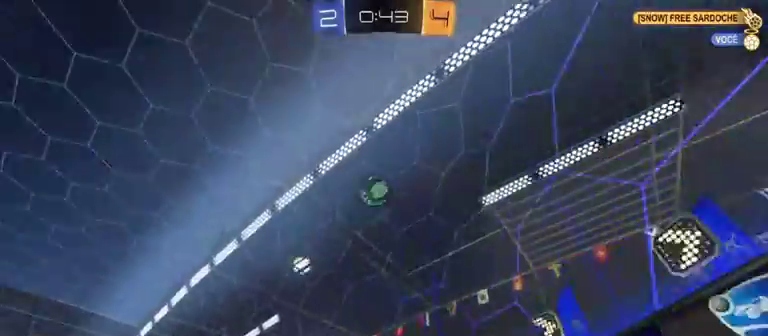
{"buttons": ["A", "R2"], "left_stick": "down", "right_stick": "center", "events": [[200, "R2", "down"], [467, "A", "down"], [500, "left_stick", "down"]]}
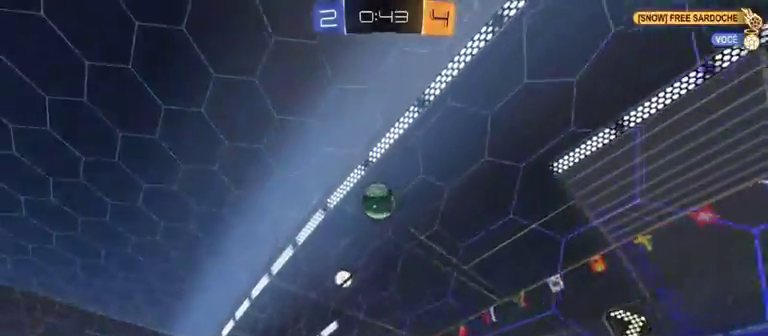
{"buttons": ["A", "L1", "R1", "R2", "L3"], "left_stick": "up", "right_stick": "center", "events": [[67, "L1", "down"], [167, "A", "up"], [167, "R1", "down"], [167, "left_stick", "left"], [333, "L1", "up"], [367, "left_stick", "up"], [467, "A", "down"], [467, "L1", "down"], [500, "L3", "down"]]}